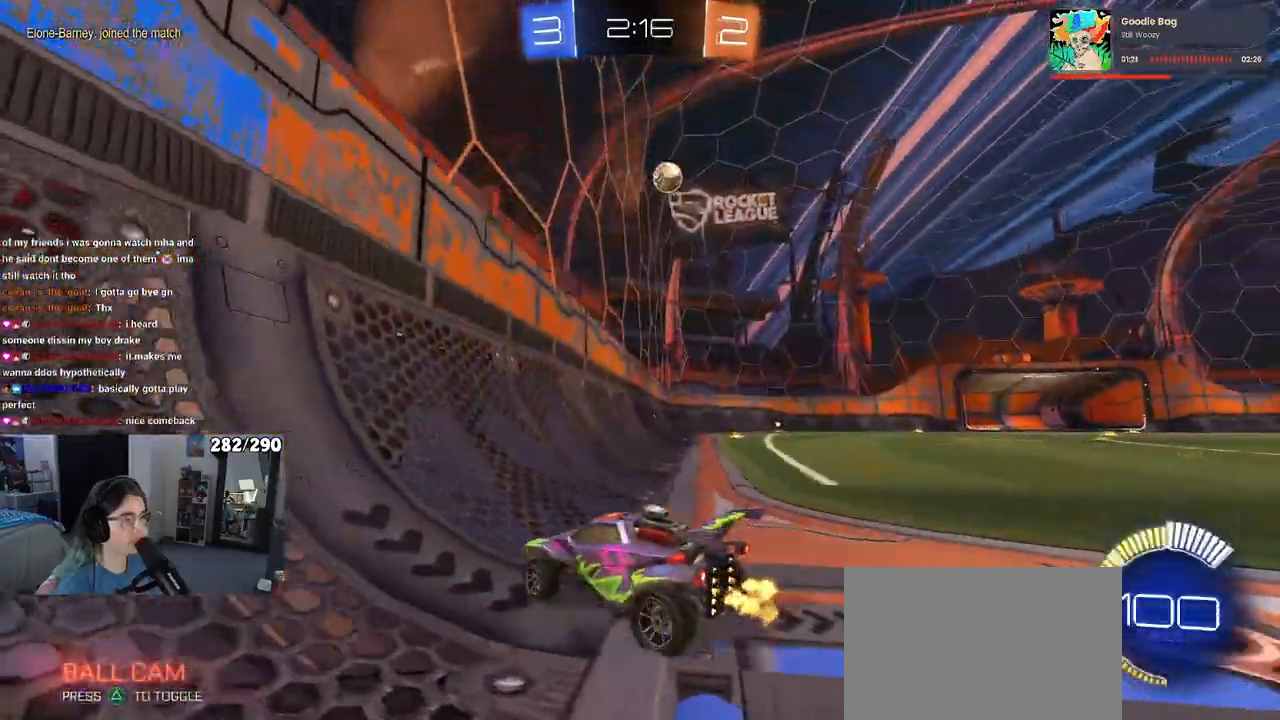
Gameplay with a controller (PlayStation layout); each line is a JSON object with the inputs held at the frame after it. "events" lists button and stick changes between this image and that frame as [ms after this image, input, new state], when the widget could be followed in between. Not read: R2.
{"buttons": [], "left_stick": "center", "right_stick": "center", "events": [[333, "left_stick", "center"]]}
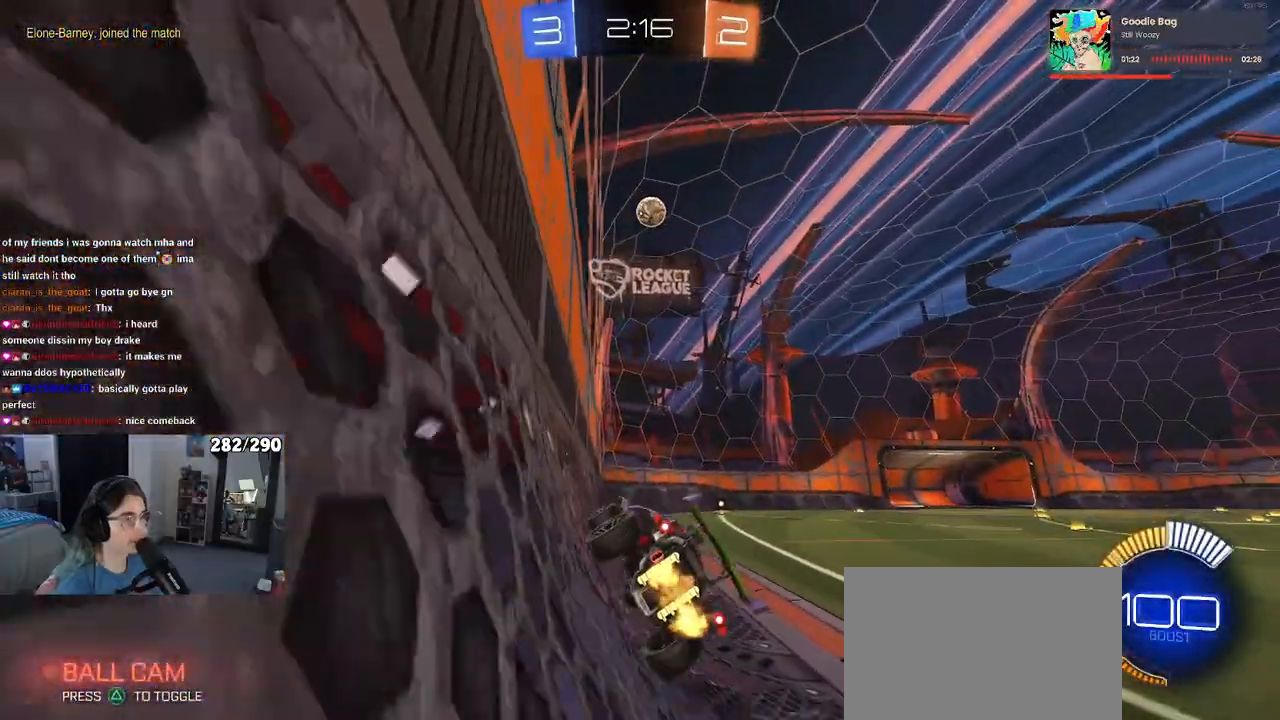
{"buttons": [], "left_stick": "center", "right_stick": "center", "events": [[333, "left_stick", "right"], [483, "left_stick", "center"]]}
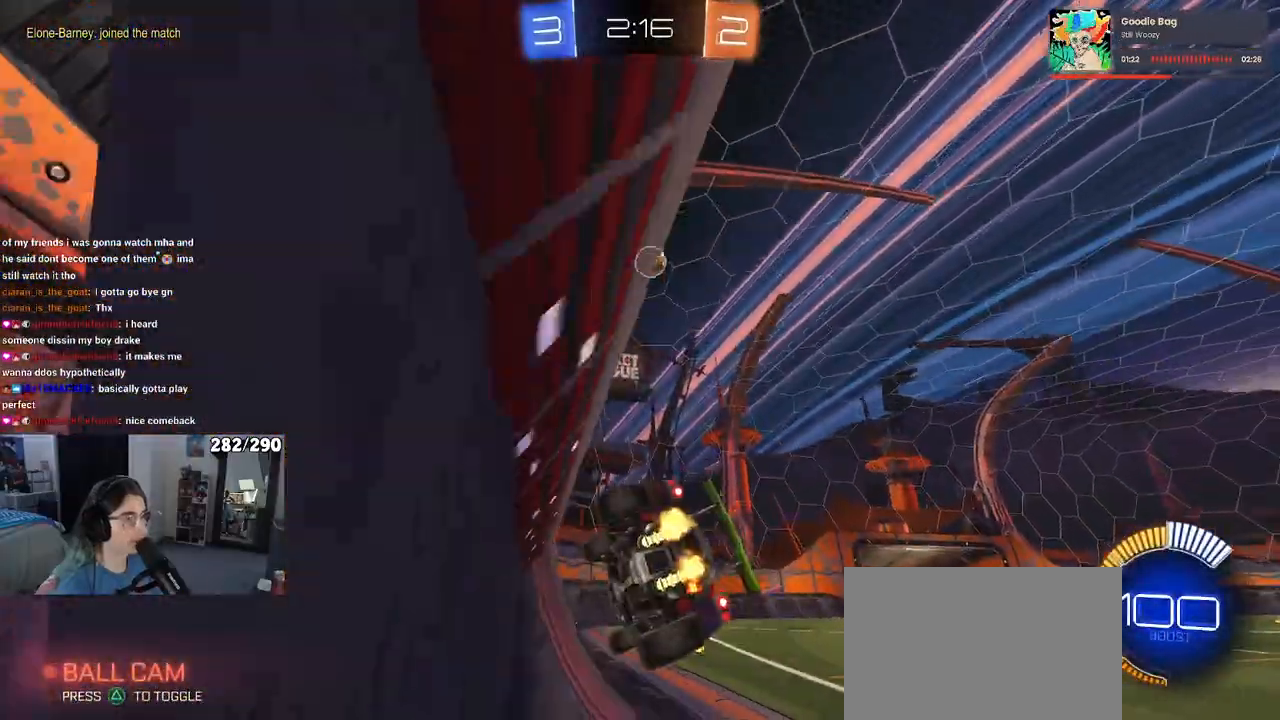
{"buttons": [], "left_stick": "center", "right_stick": "center", "events": [[17, "left_stick", "left"], [250, "left_stick", "center"]]}
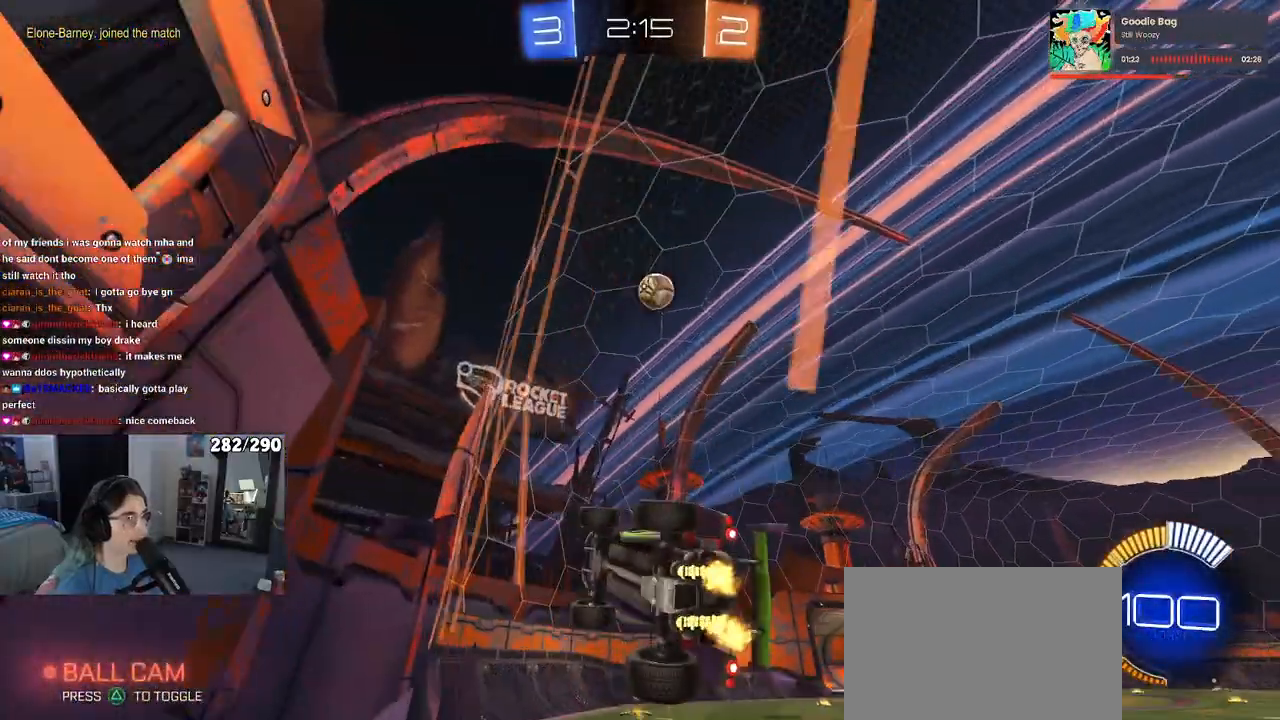
{"buttons": [], "left_stick": "center", "right_stick": "center", "events": [[117, "left_stick", "right"], [450, "left_stick", "center"]]}
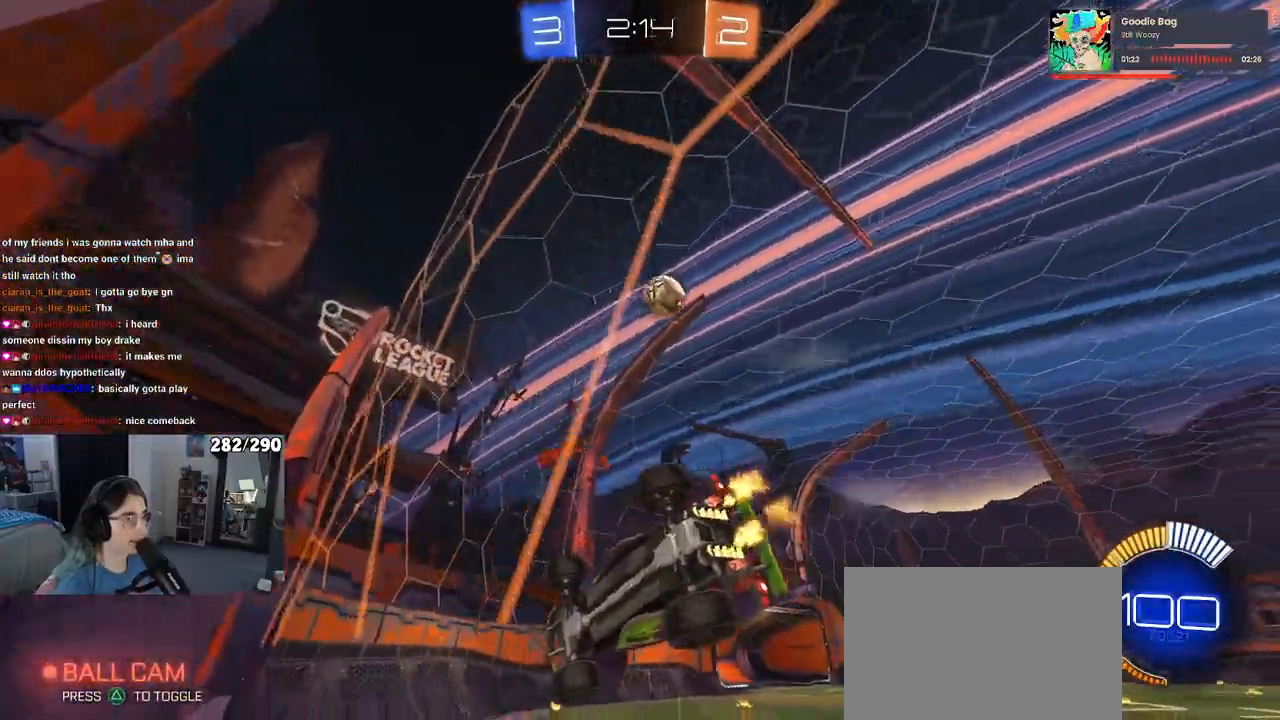
{"buttons": [], "left_stick": "right", "right_stick": "center", "events": [[283, "left_stick", "right"]]}
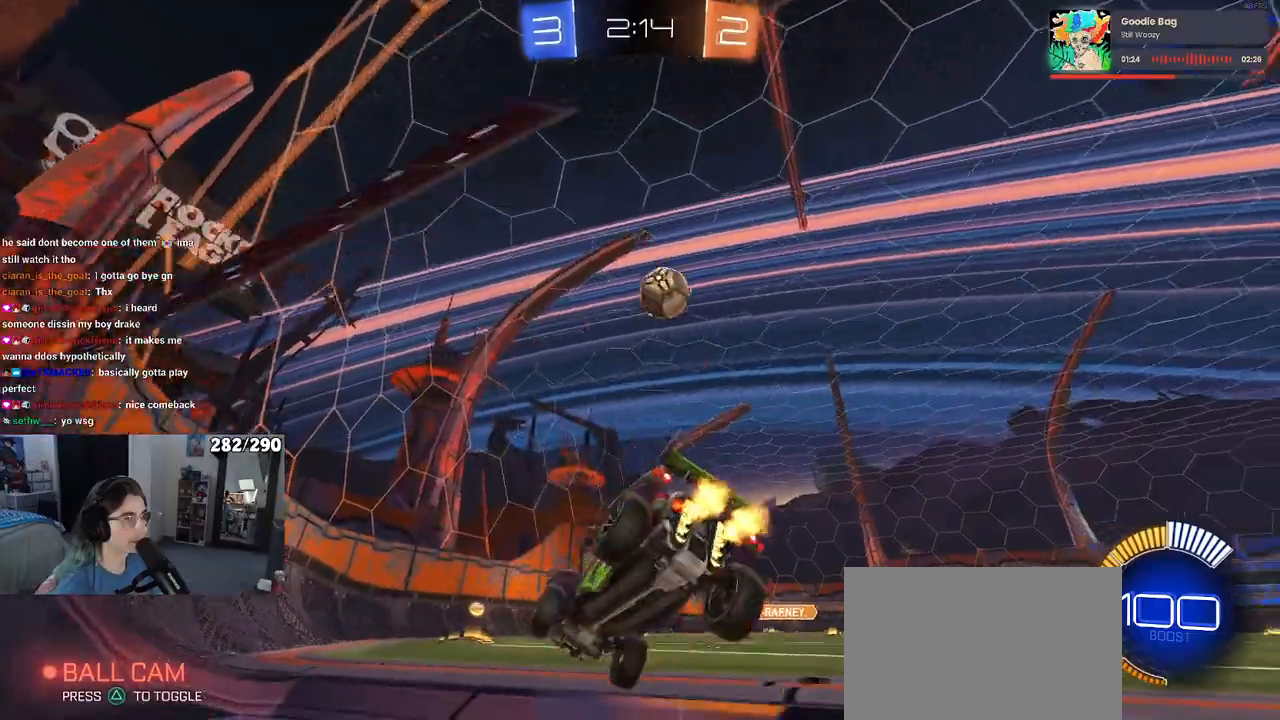
{"buttons": ["CROSS", "R1"], "left_stick": "down", "right_stick": "center", "events": [[217, "left_stick", "center"], [383, "left_stick", "right"], [500, "CROSS", "down"], [500, "R1", "down"], [500, "left_stick", "down"]]}
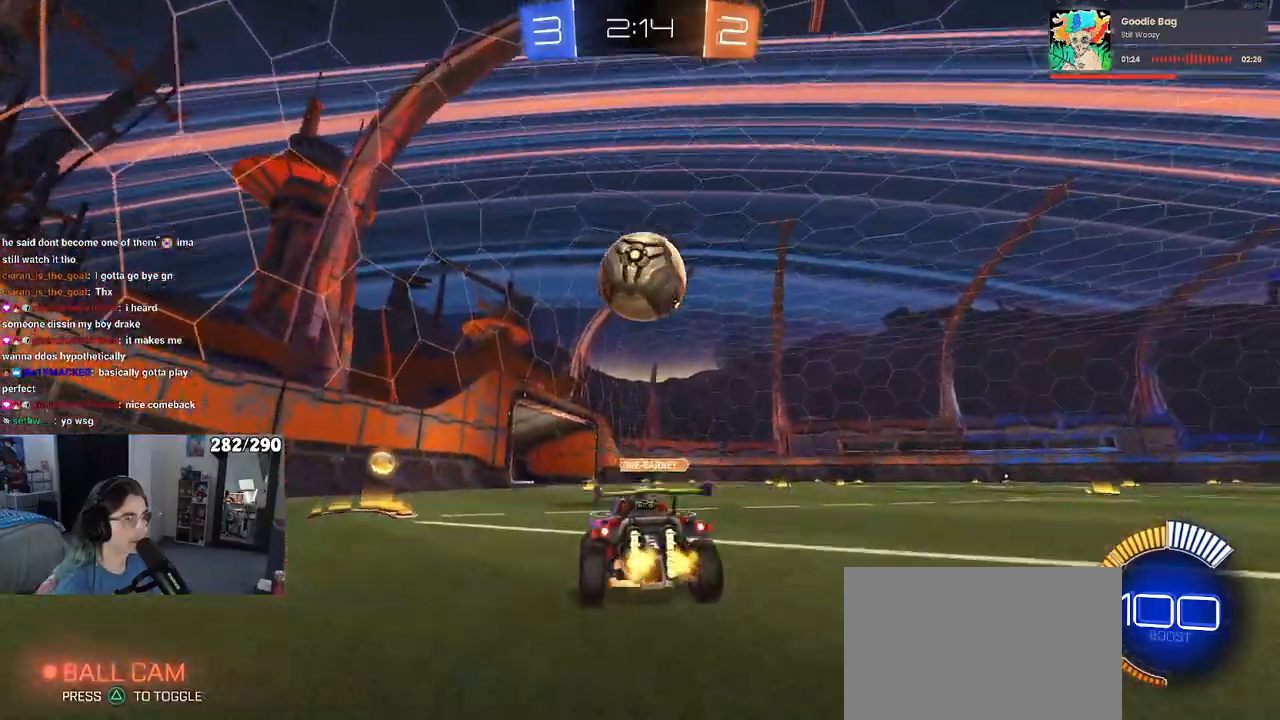
{"buttons": [], "left_stick": "center", "right_stick": "center", "events": [[150, "left_stick", "center"], [183, "CROSS", "up"], [217, "left_stick", "up"], [267, "CROSS", "down"], [333, "CROSS", "up"], [333, "R1", "up"], [350, "left_stick", "center"]]}
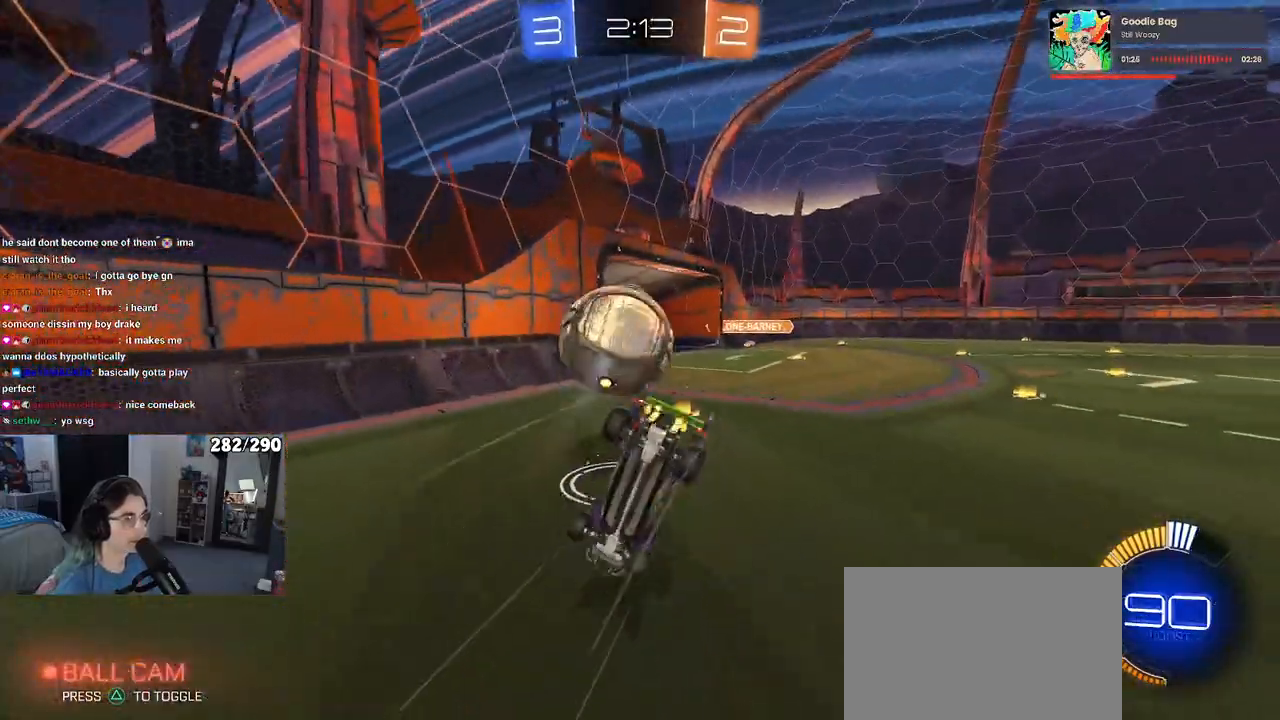
{"buttons": [], "left_stick": "up", "right_stick": "center", "events": [[350, "left_stick", "up"]]}
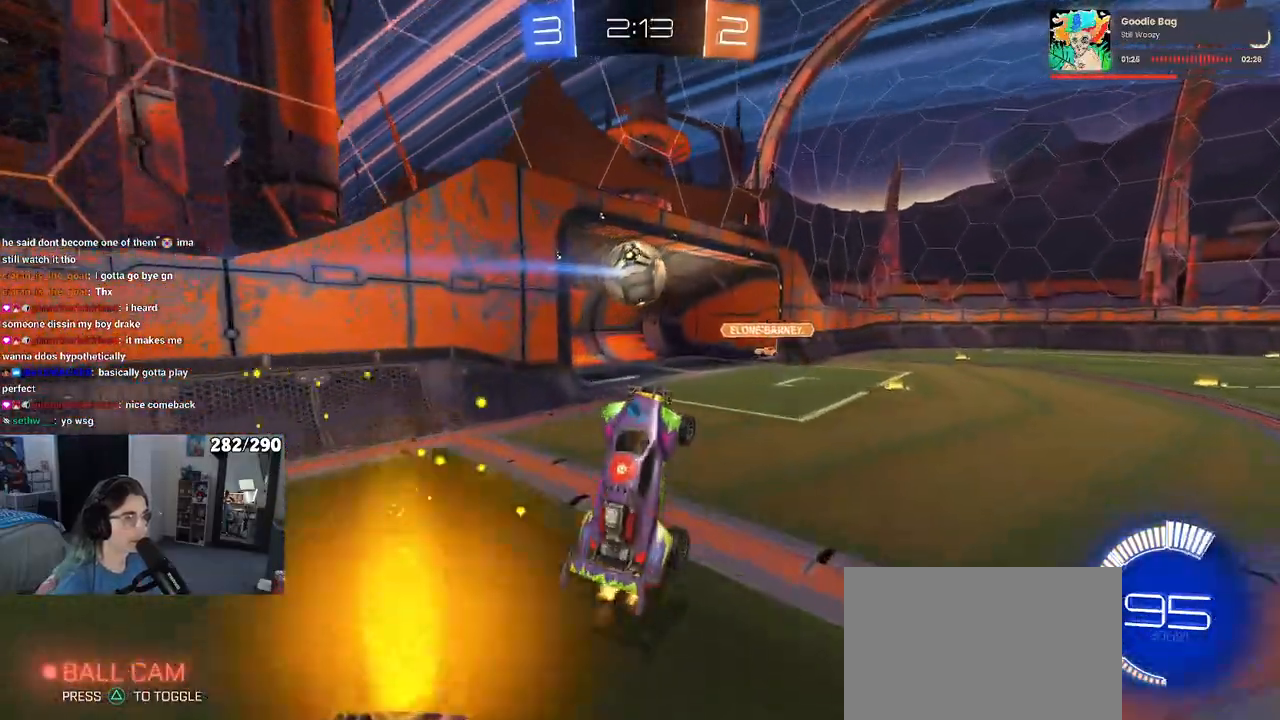
{"buttons": [], "left_stick": "center", "right_stick": "center", "events": [[267, "left_stick", "center"], [317, "left_stick", "right"], [467, "left_stick", "center"]]}
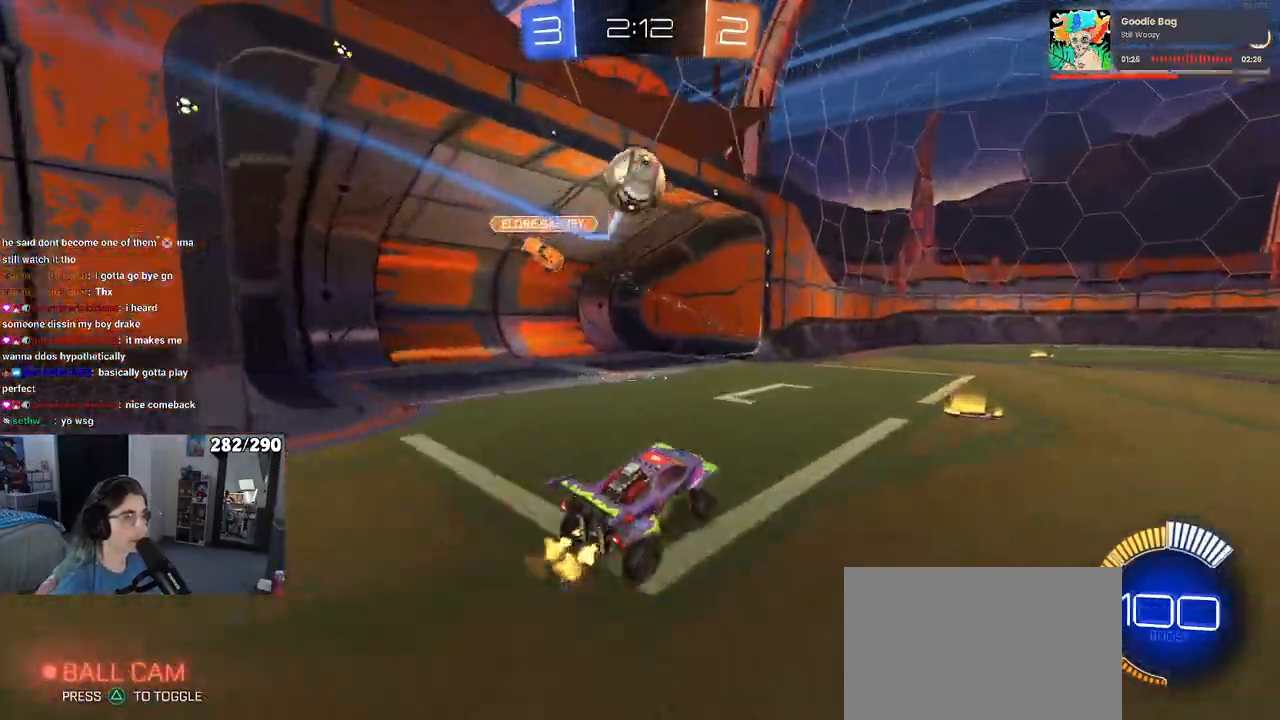
{"buttons": [], "left_stick": "right", "right_stick": "center", "events": [[117, "left_stick", "right"], [250, "SQUARE", "down"], [350, "SQUARE", "up"]]}
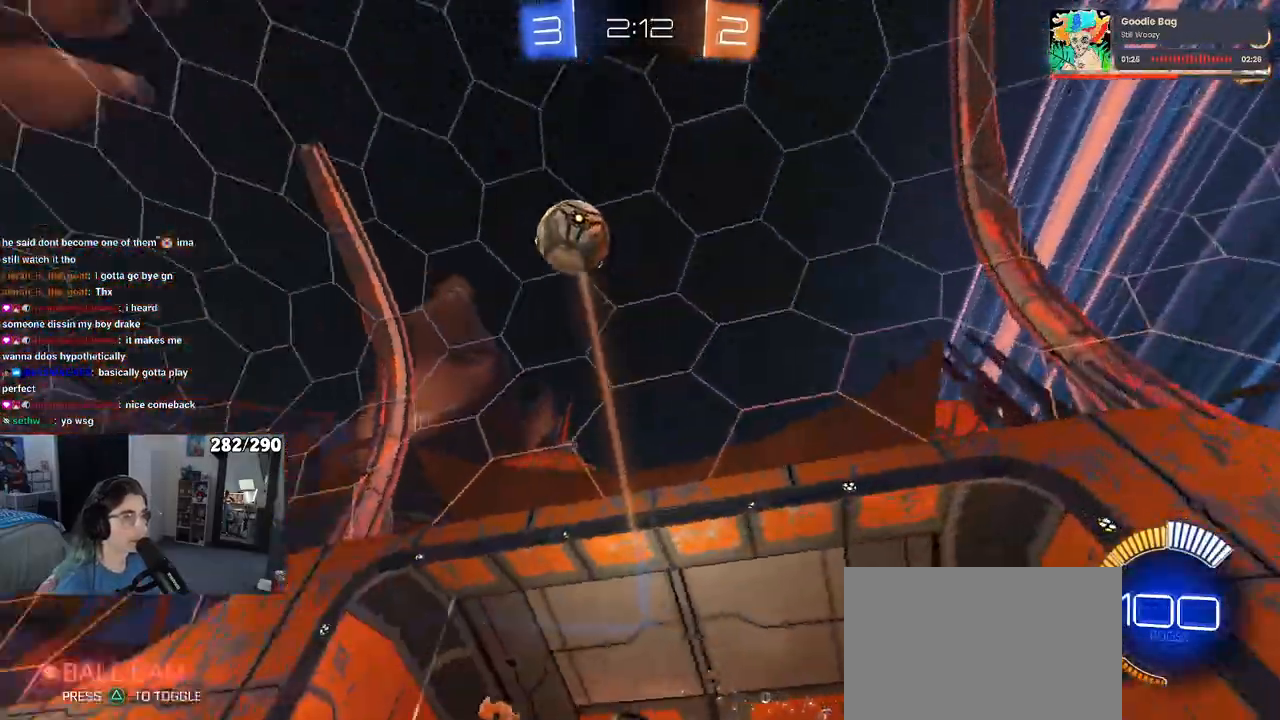
{"buttons": ["R1"], "left_stick": "center", "right_stick": "center", "events": [[17, "R1", "down"], [217, "left_stick", "center"]]}
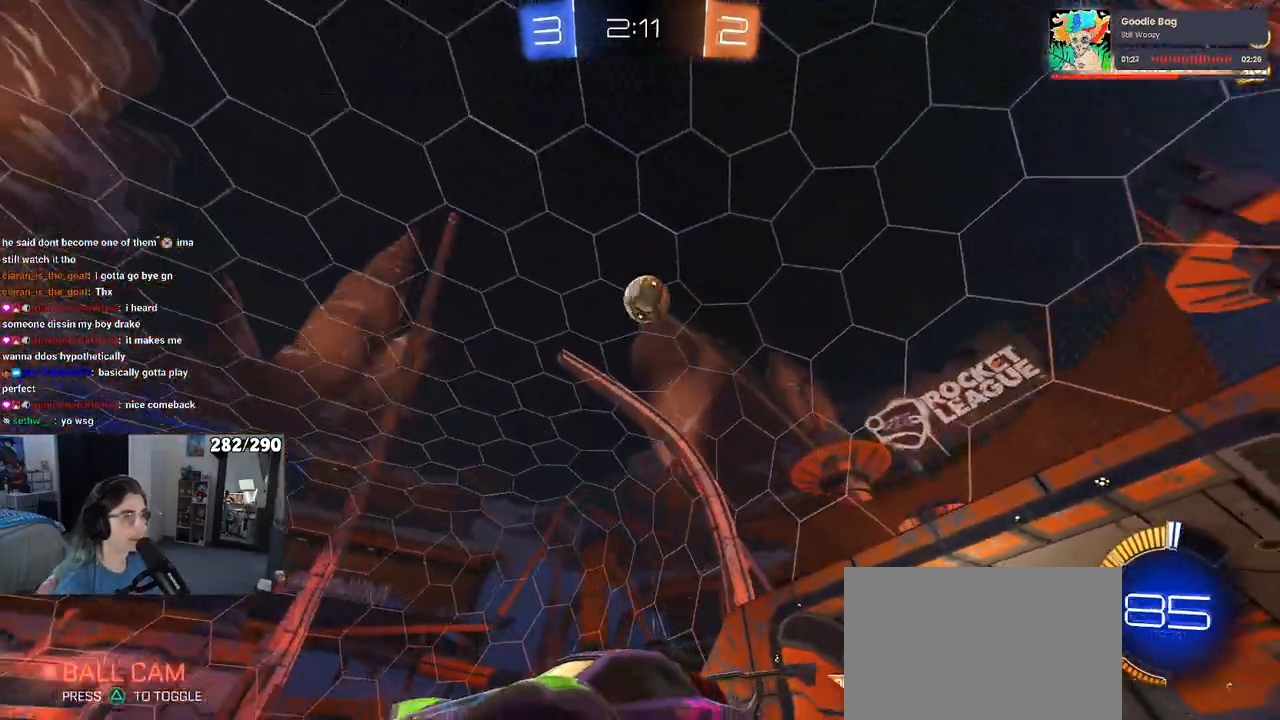
{"buttons": [], "left_stick": "center", "right_stick": "center", "events": [[133, "R1", "up"]]}
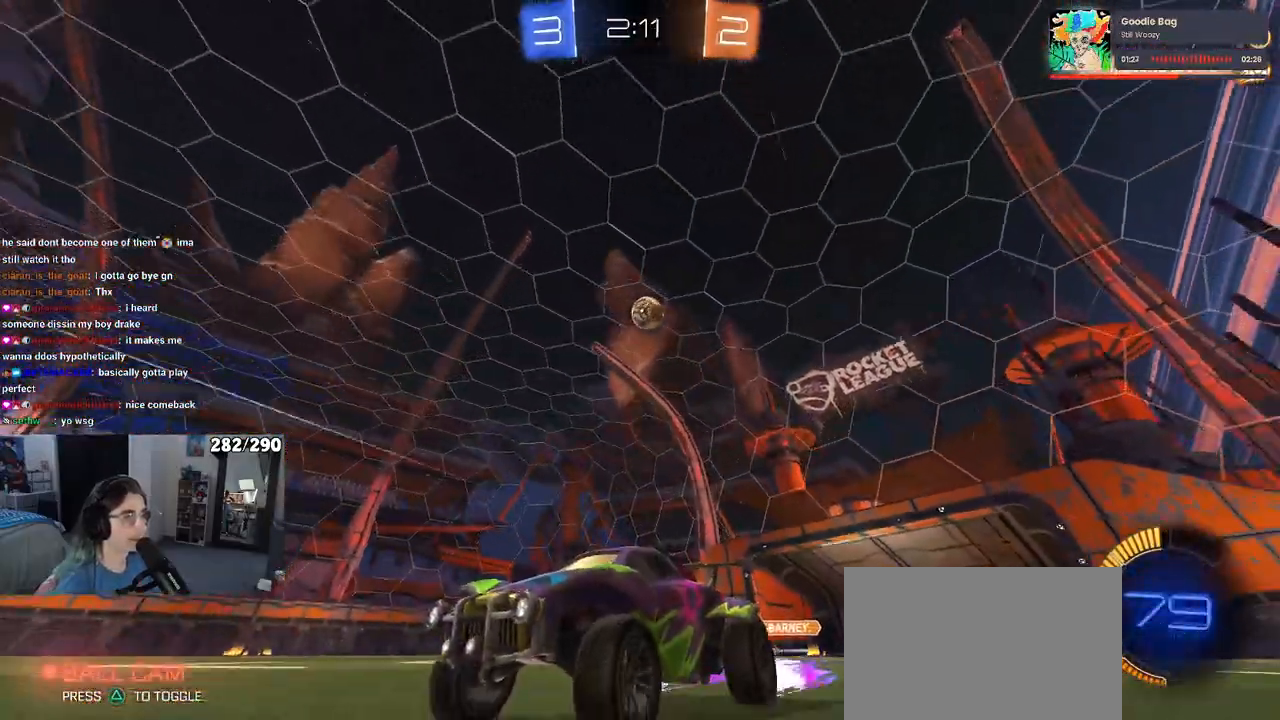
{"buttons": ["SQUARE"], "left_stick": "right", "right_stick": "center", "events": [[450, "left_stick", "right"], [467, "SQUARE", "down"]]}
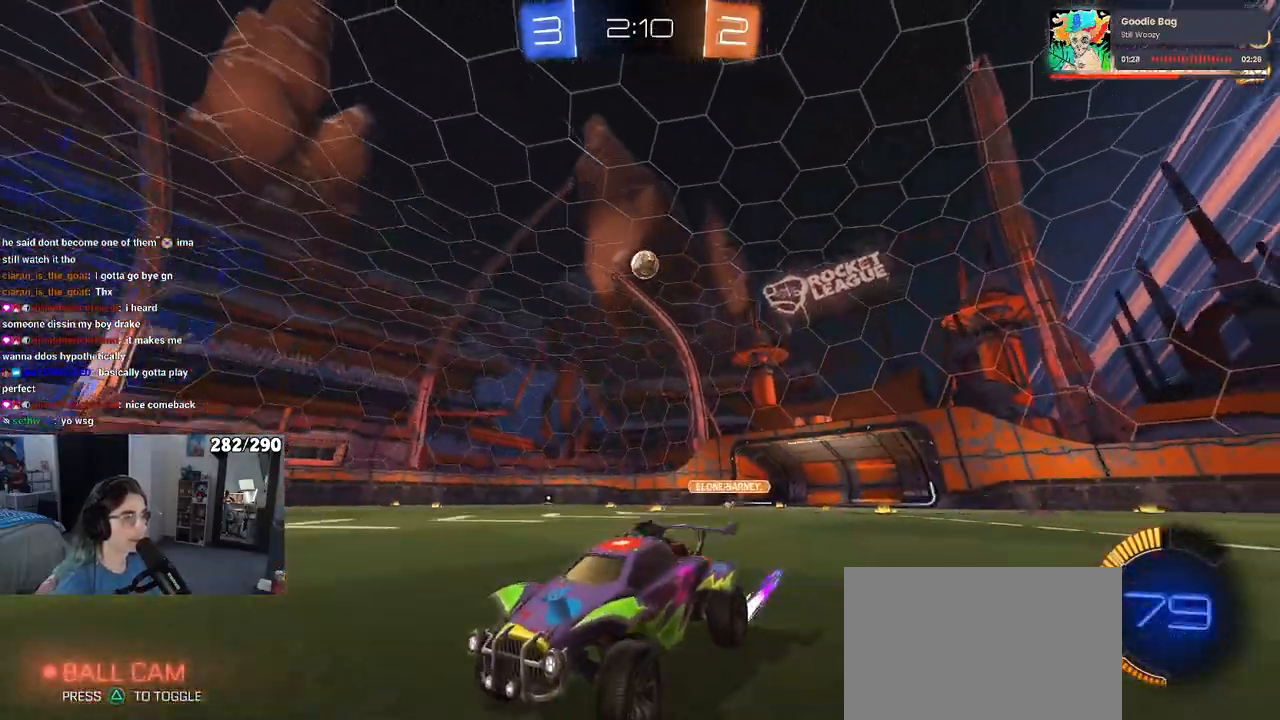
{"buttons": [], "left_stick": "right", "right_stick": "center", "events": [[133, "SQUARE", "up"]]}
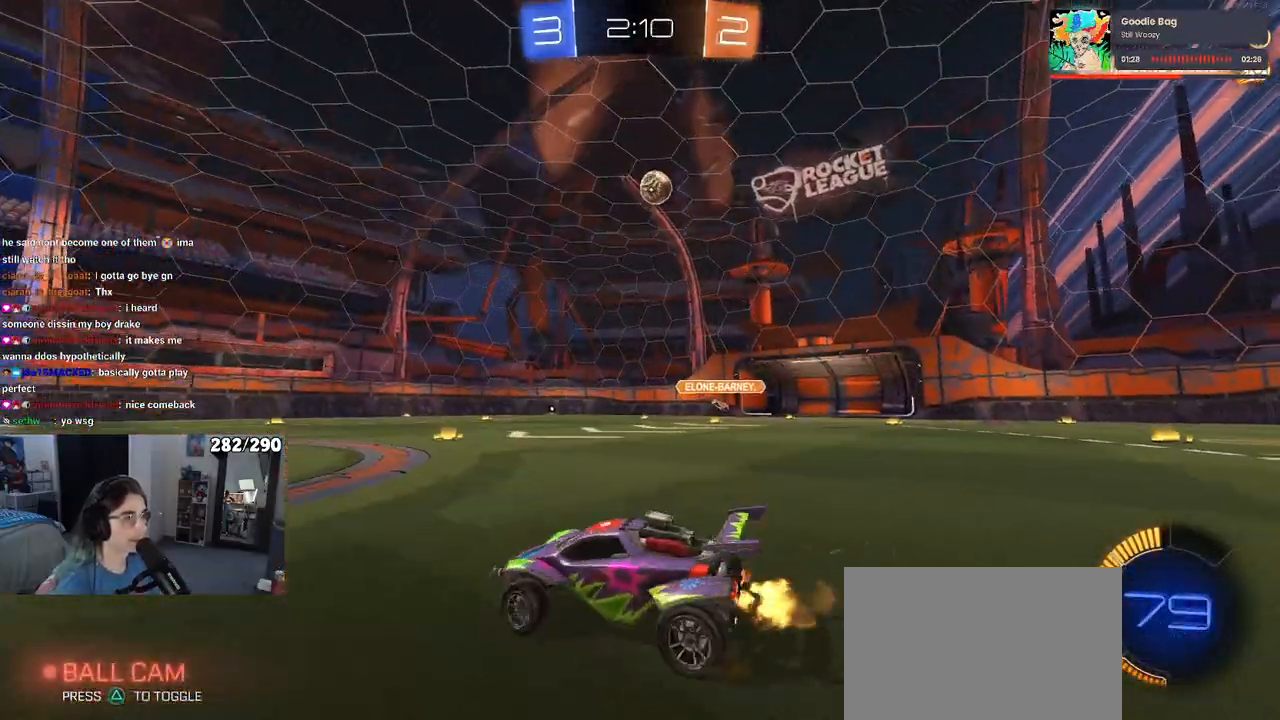
{"buttons": ["CROSS", "L2"], "left_stick": "down", "right_stick": "center", "events": [[317, "left_stick", "center"], [417, "L2", "down"], [417, "left_stick", "down"], [450, "CROSS", "down"]]}
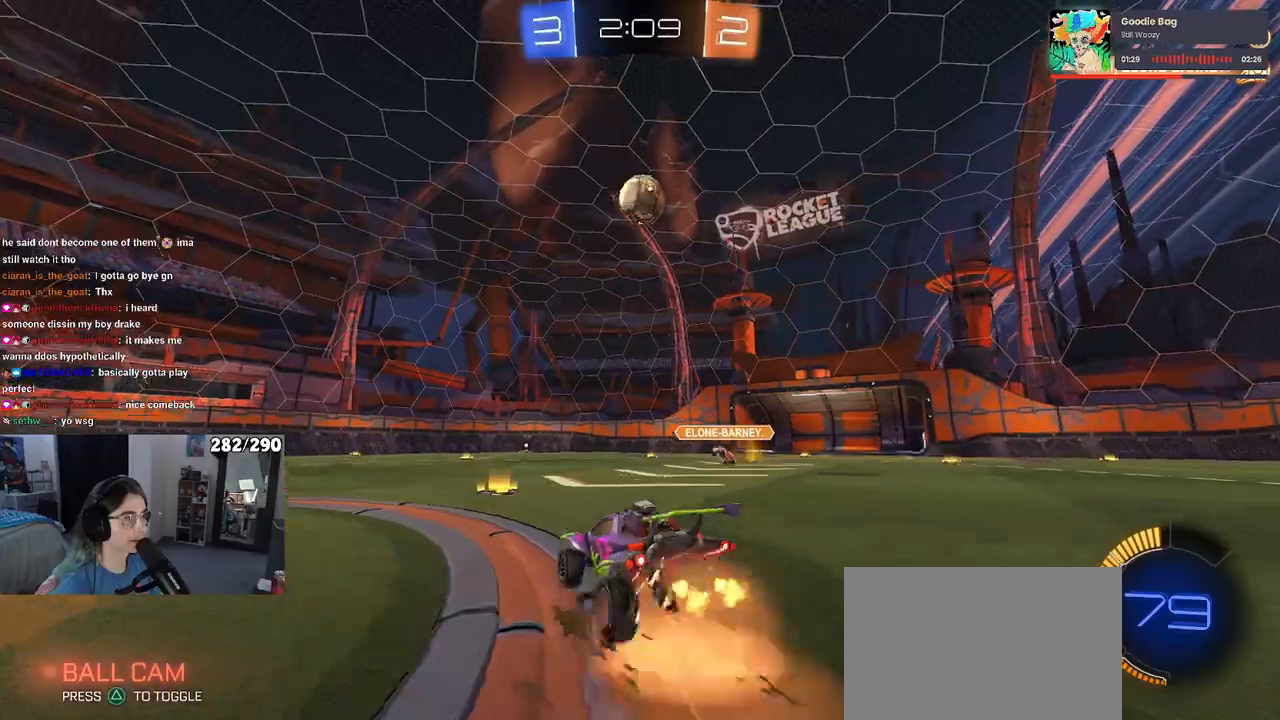
{"buttons": ["R1"], "left_stick": "up-left", "right_stick": "center", "events": [[67, "left_stick", "center"], [117, "L2", "up"], [117, "R1", "down"], [267, "L1", "down"], [283, "left_stick", "right"], [317, "CROSS", "up"], [400, "L1", "up"], [500, "left_stick", "up-left"]]}
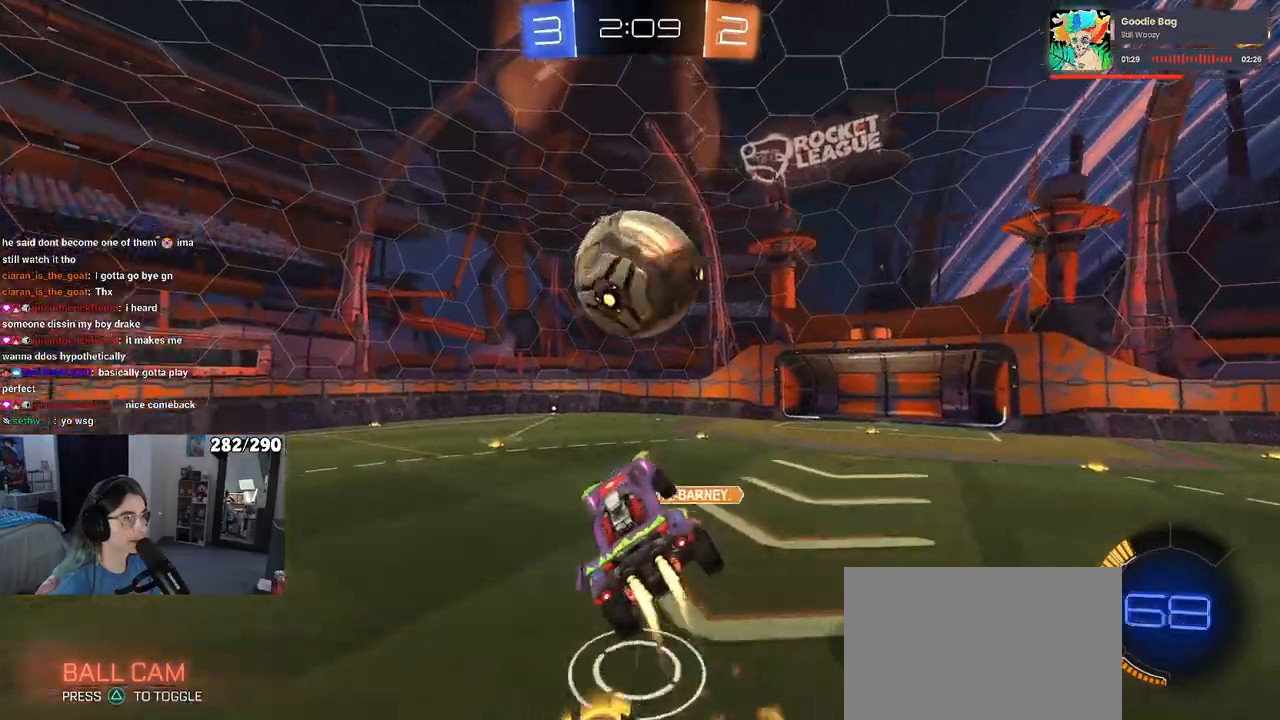
{"buttons": ["R1"], "left_stick": "up-left", "right_stick": "center", "events": []}
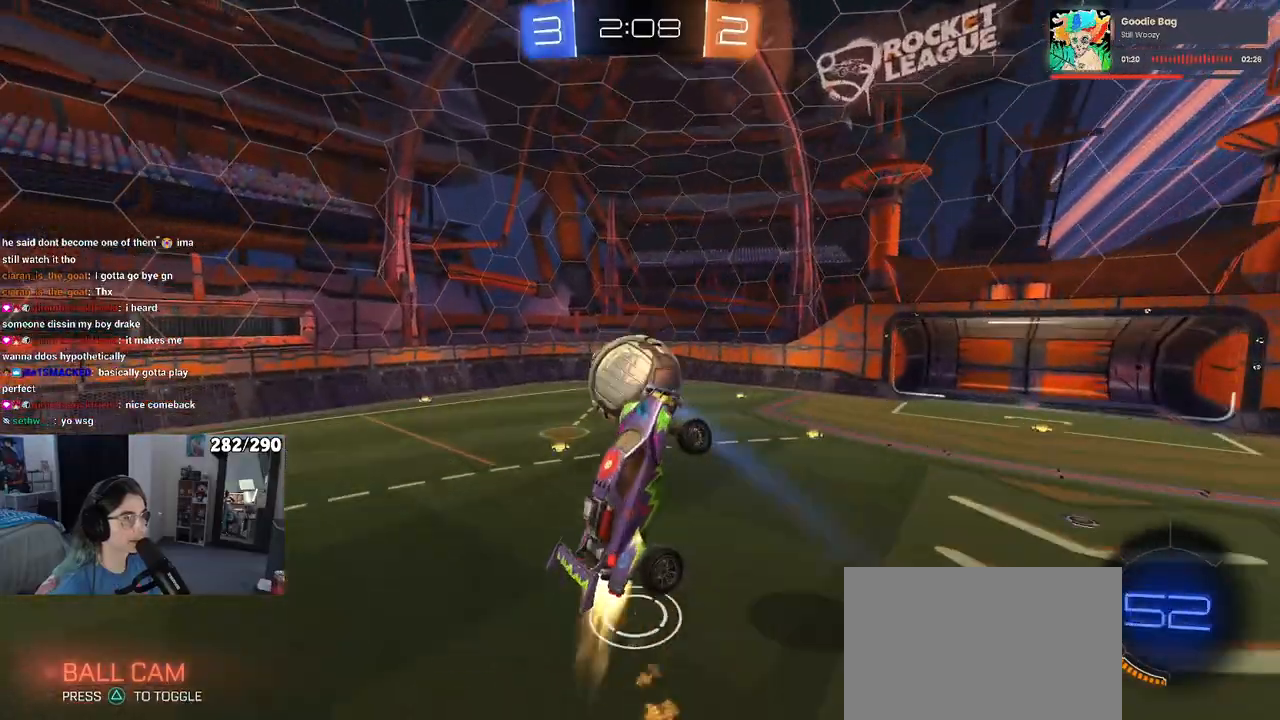
{"buttons": ["L1"], "left_stick": "down-left", "right_stick": "center", "events": [[233, "L1", "down"], [300, "left_stick", "center"], [317, "R1", "up"], [350, "left_stick", "down"], [400, "left_stick", "down-left"]]}
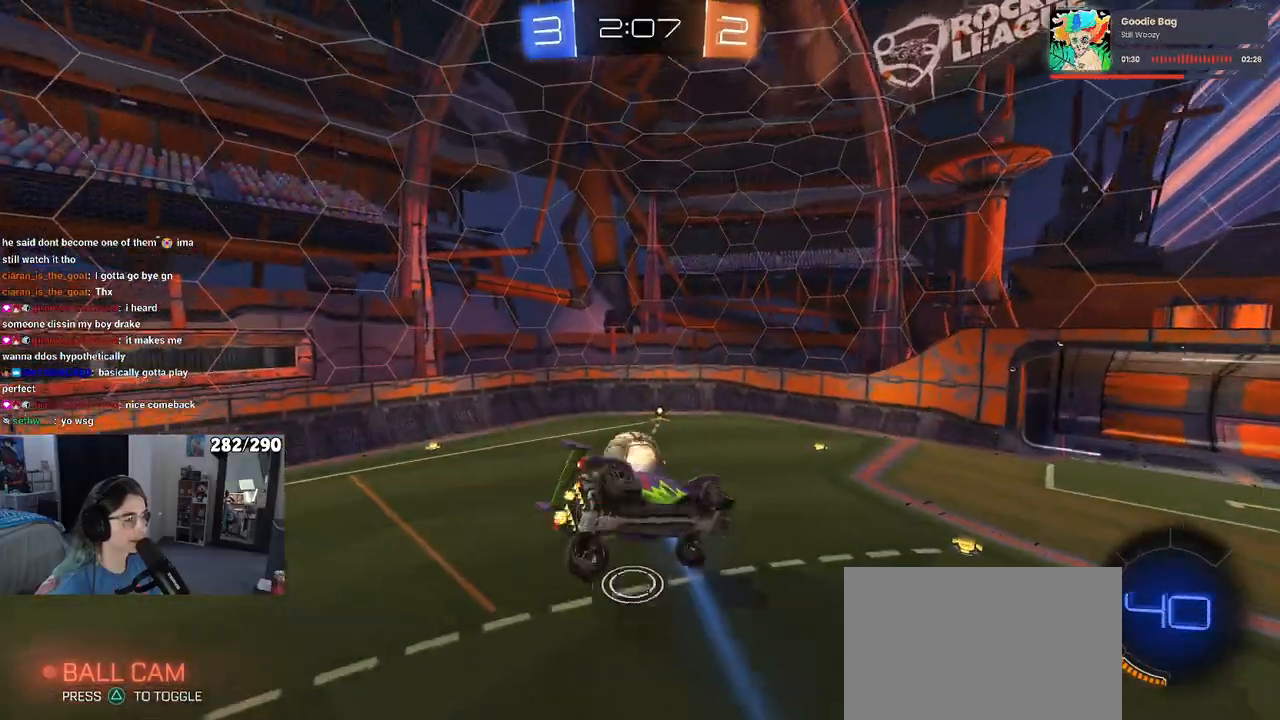
{"buttons": ["L1", "R1"], "left_stick": "up-right", "right_stick": "center", "events": [[83, "left_stick", "down-right"], [133, "R1", "down"], [317, "left_stick", "up-right"]]}
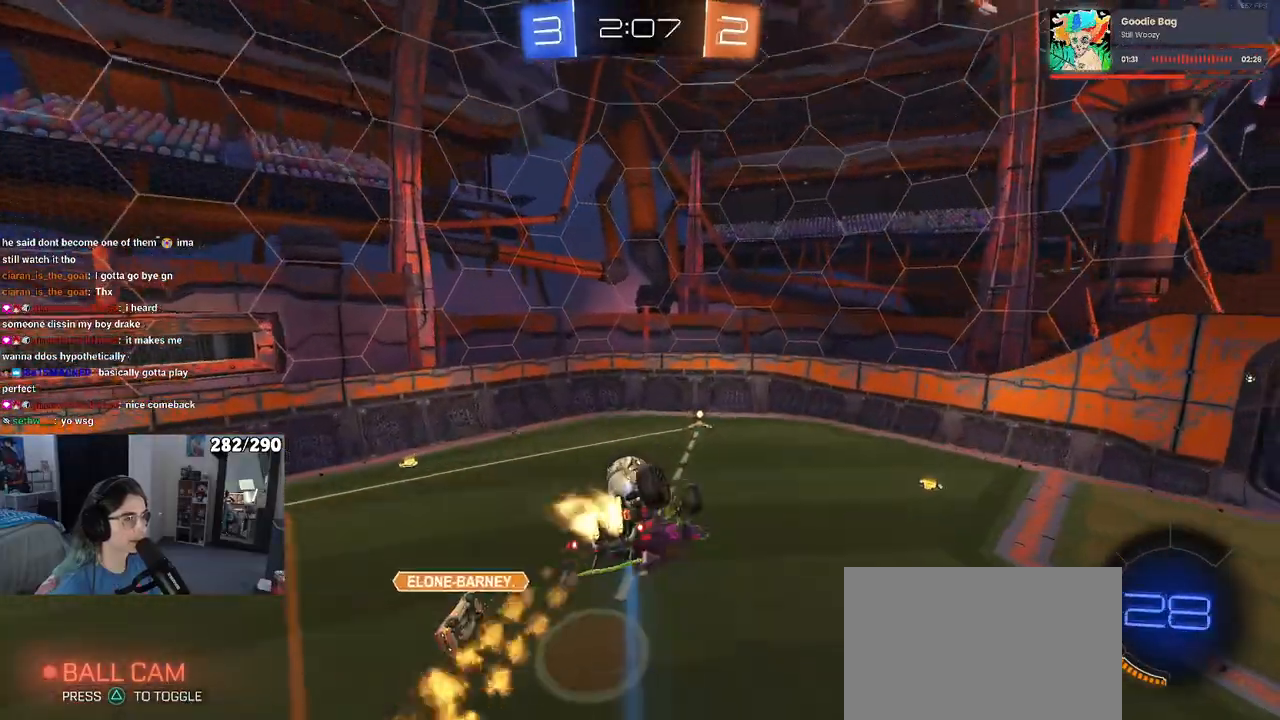
{"buttons": [], "left_stick": "center", "right_stick": "center", "events": [[50, "left_stick", "up-left"], [83, "R1", "up"], [100, "left_stick", "left"], [233, "left_stick", "down-left"], [250, "SQUARE", "down"], [367, "left_stick", "left"], [417, "SQUARE", "up"], [467, "L1", "up"], [467, "left_stick", "center"]]}
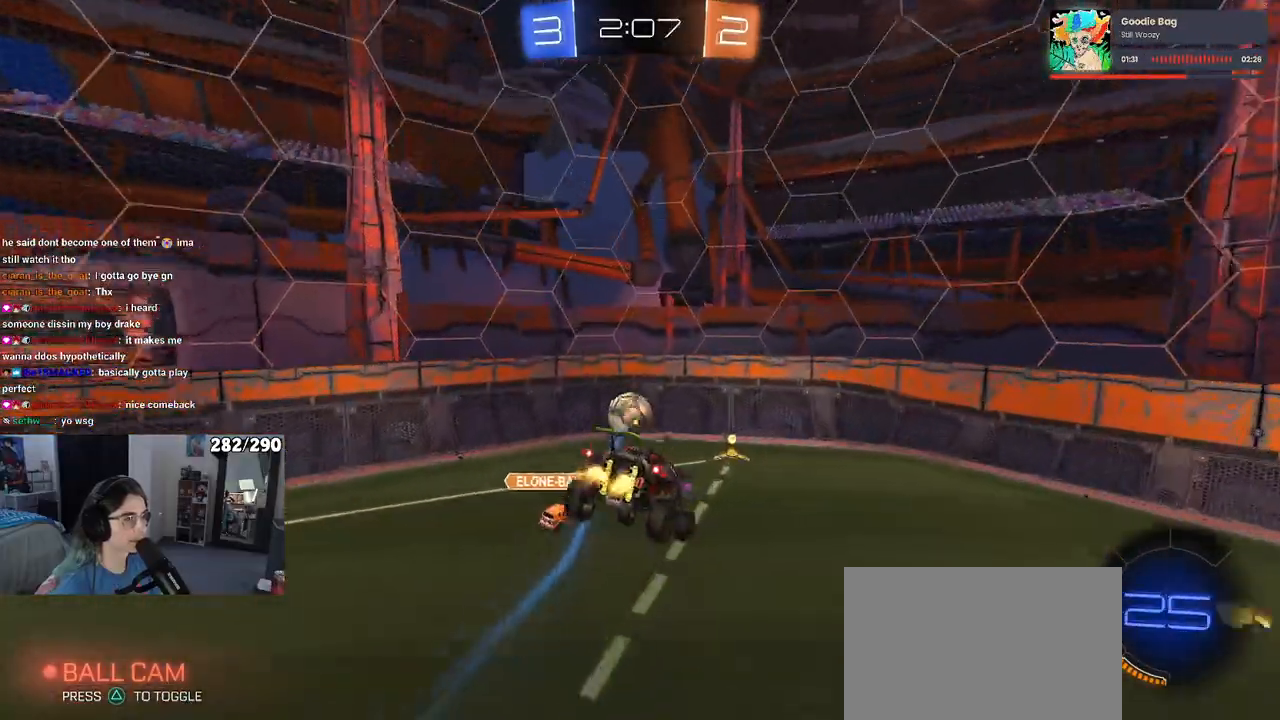
{"buttons": [], "left_stick": "left", "right_stick": "center", "events": [[267, "left_stick", "left"]]}
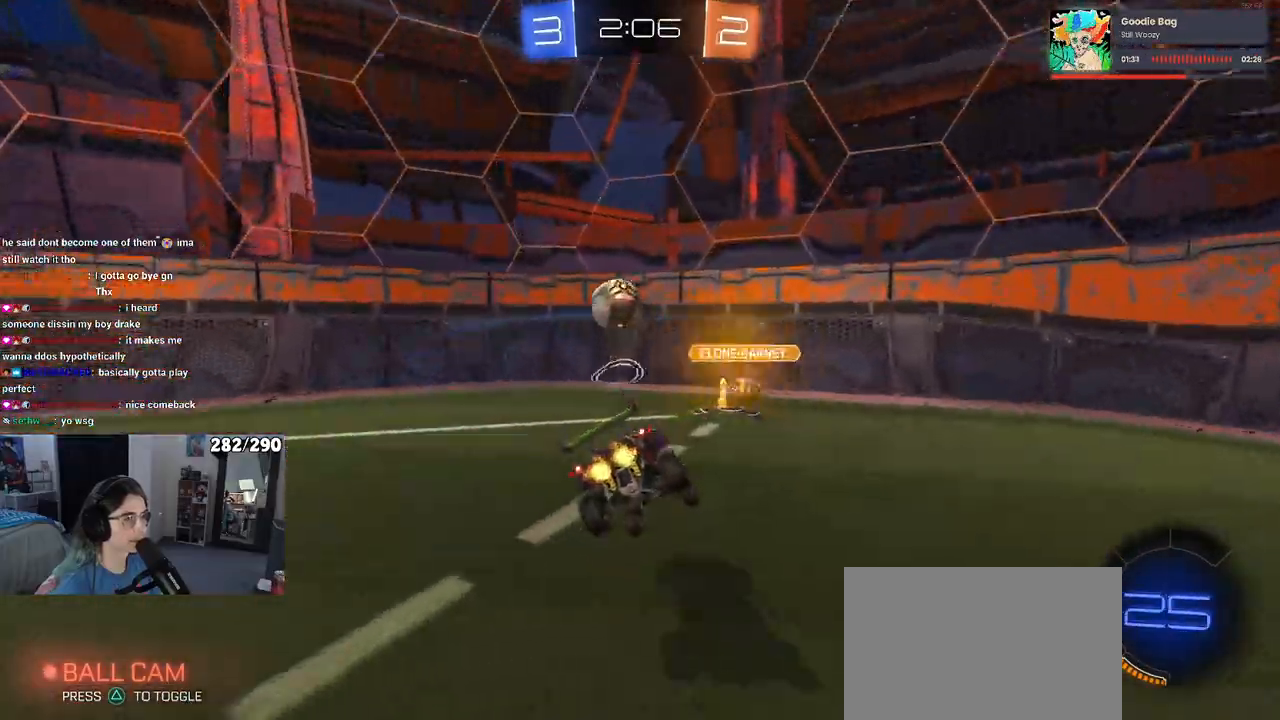
{"buttons": [], "left_stick": "left", "right_stick": "center", "events": [[317, "TRIANGLE", "down"], [417, "TRIANGLE", "up"]]}
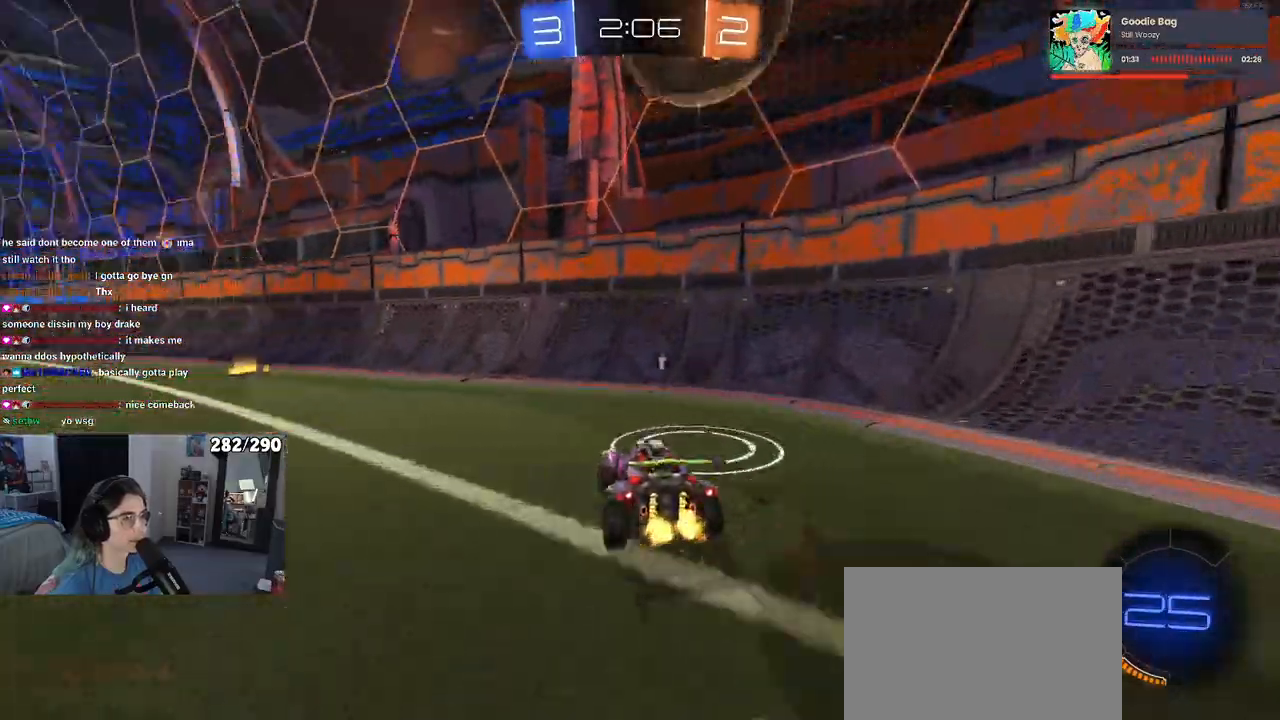
{"buttons": ["R1"], "left_stick": "up", "right_stick": "center", "events": [[67, "R1", "down"], [383, "CROSS", "down"], [383, "left_stick", "up-right"], [433, "left_stick", "up"], [483, "CROSS", "up"]]}
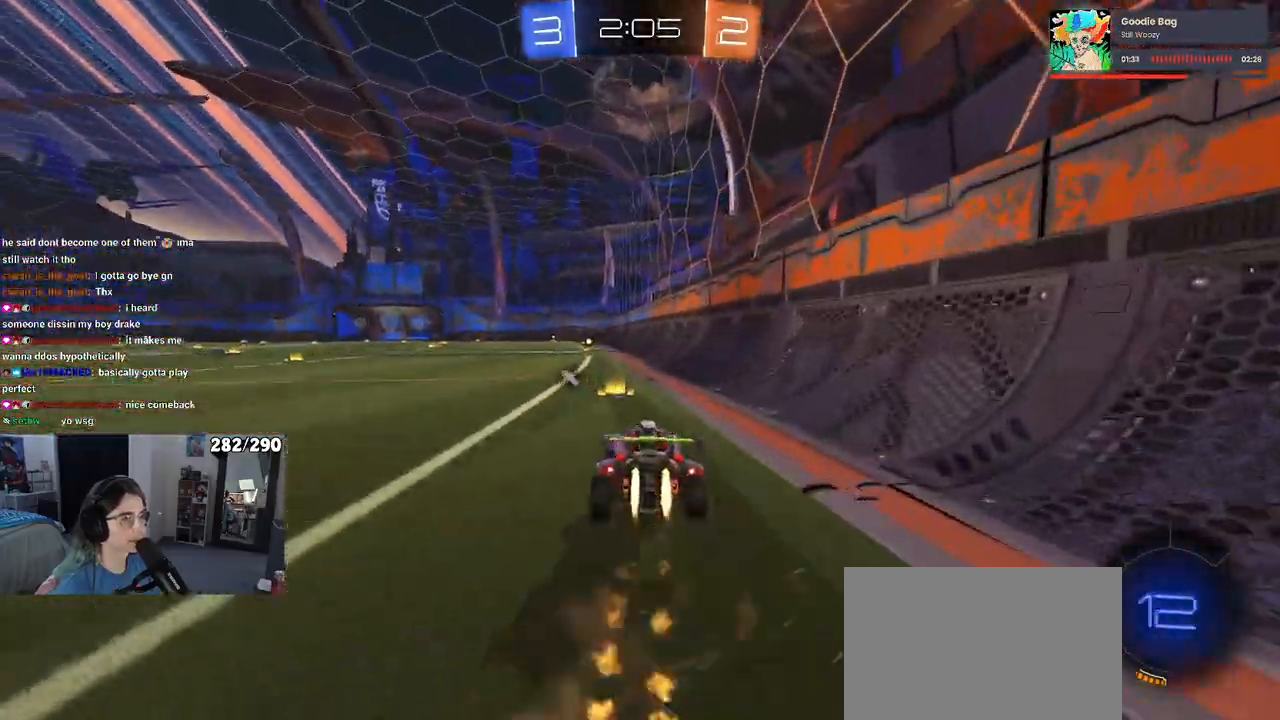
{"buttons": ["SQUARE", "R1"], "left_stick": "down-left", "right_stick": "center", "events": [[17, "CROSS", "down"], [100, "SQUARE", "down"], [100, "left_stick", "down"], [133, "CROSS", "up"], [250, "left_stick", "down-left"]]}
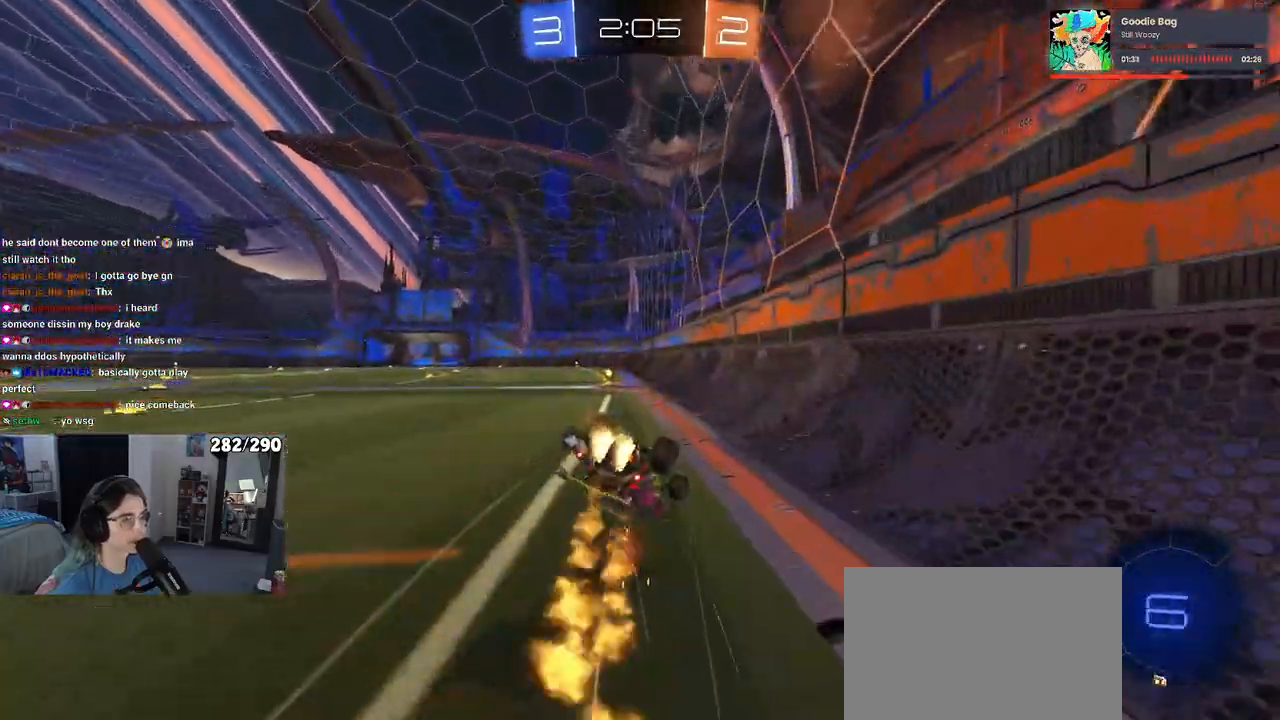
{"buttons": ["TRIANGLE", "R1"], "left_stick": "center", "right_stick": "center", "events": [[467, "SQUARE", "up"], [467, "left_stick", "center"], [500, "TRIANGLE", "down"]]}
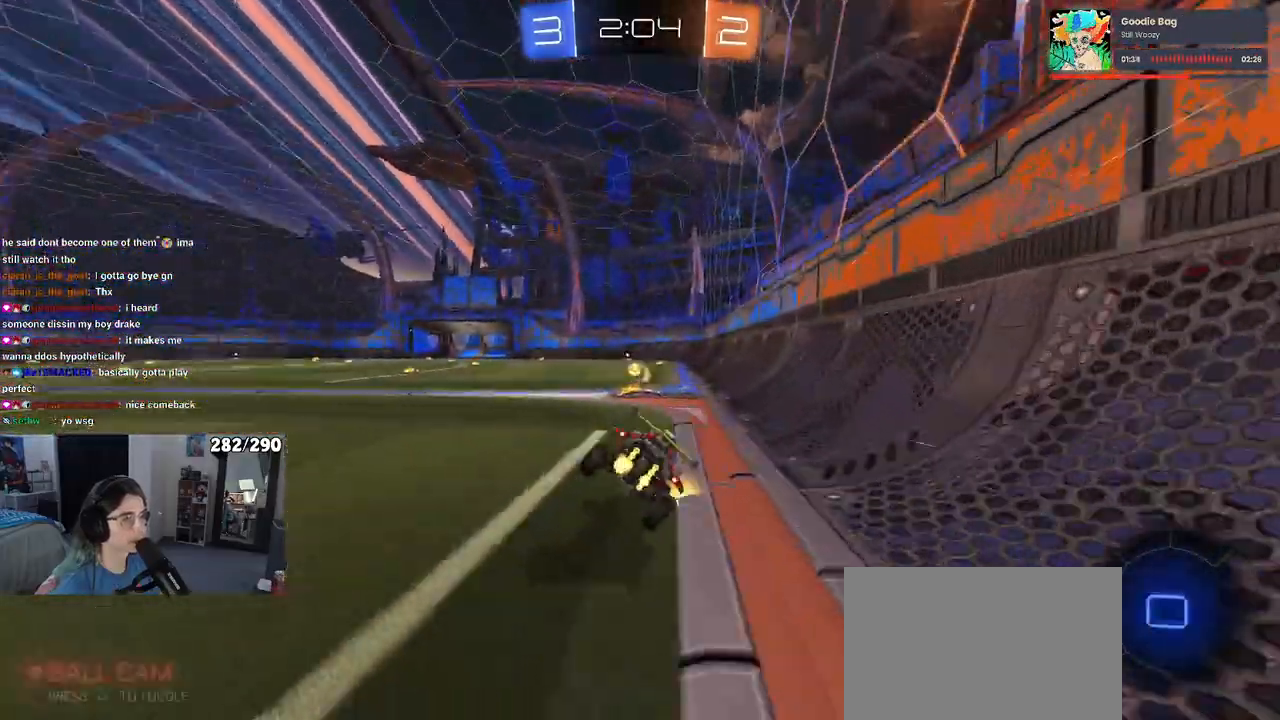
{"buttons": ["R1"], "left_stick": "center", "right_stick": "center", "events": [[100, "TRIANGLE", "up"], [250, "left_stick", "left"], [417, "left_stick", "center"]]}
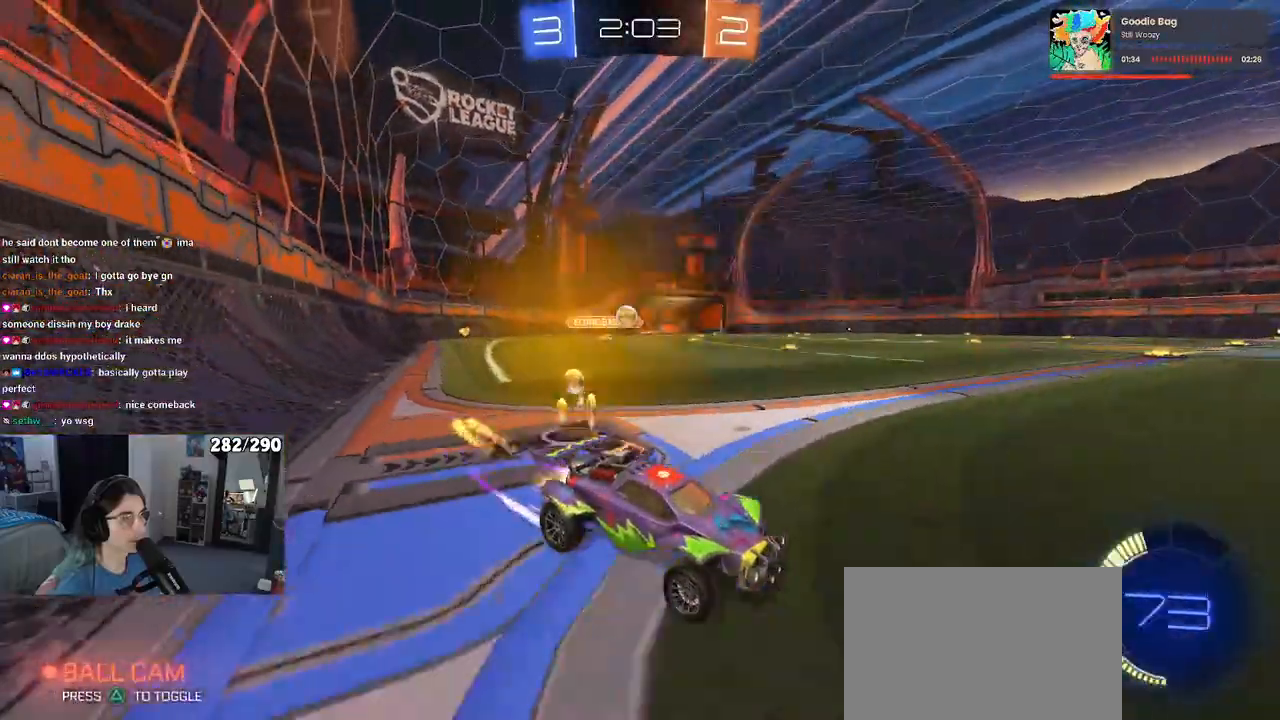
{"buttons": [], "left_stick": "right", "right_stick": "center", "events": [[83, "R1", "up"], [167, "left_stick", "right"]]}
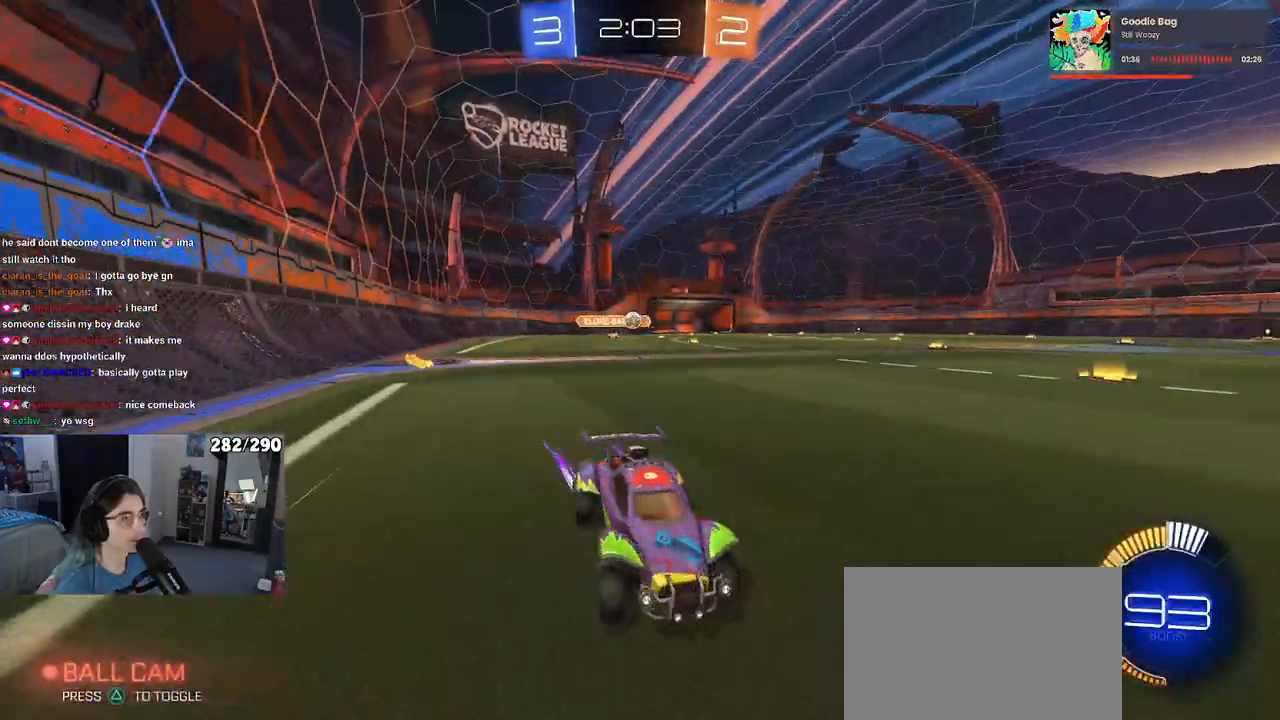
{"buttons": [], "left_stick": "left", "right_stick": "center", "events": [[100, "left_stick", "center"], [183, "left_stick", "left"], [267, "SQUARE", "down"], [383, "SQUARE", "up"]]}
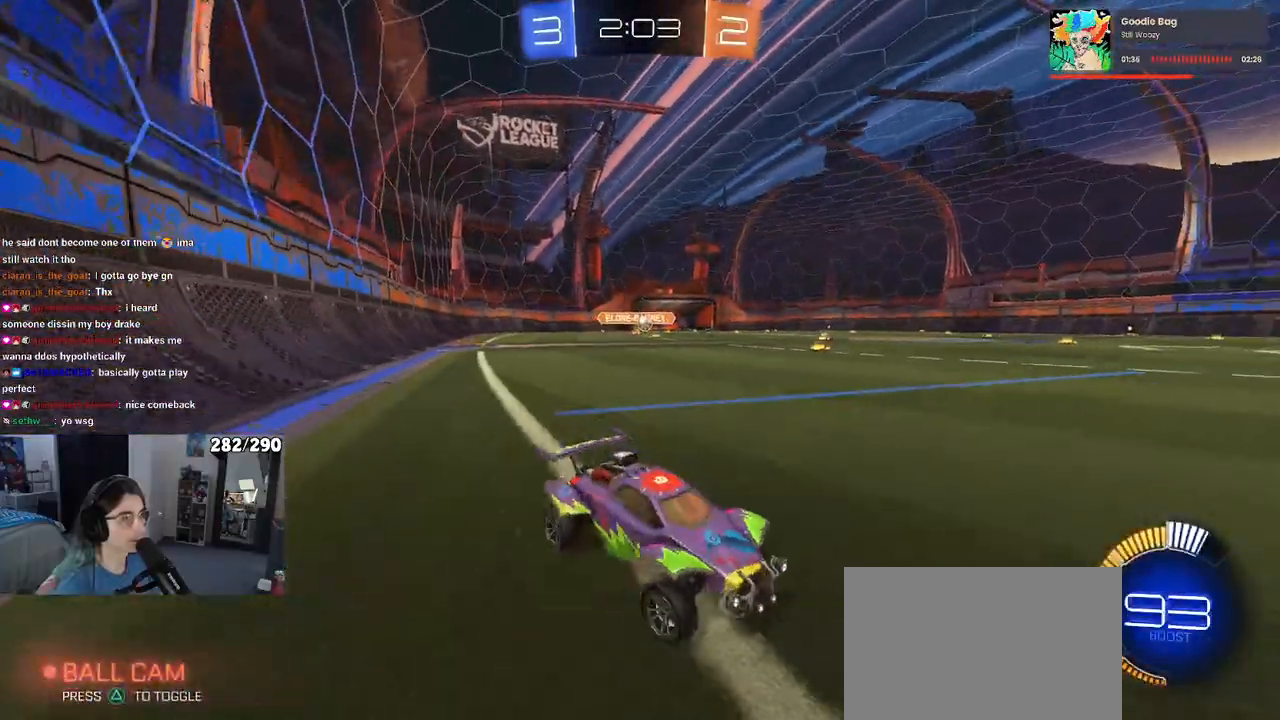
{"buttons": [], "left_stick": "left", "right_stick": "center", "events": []}
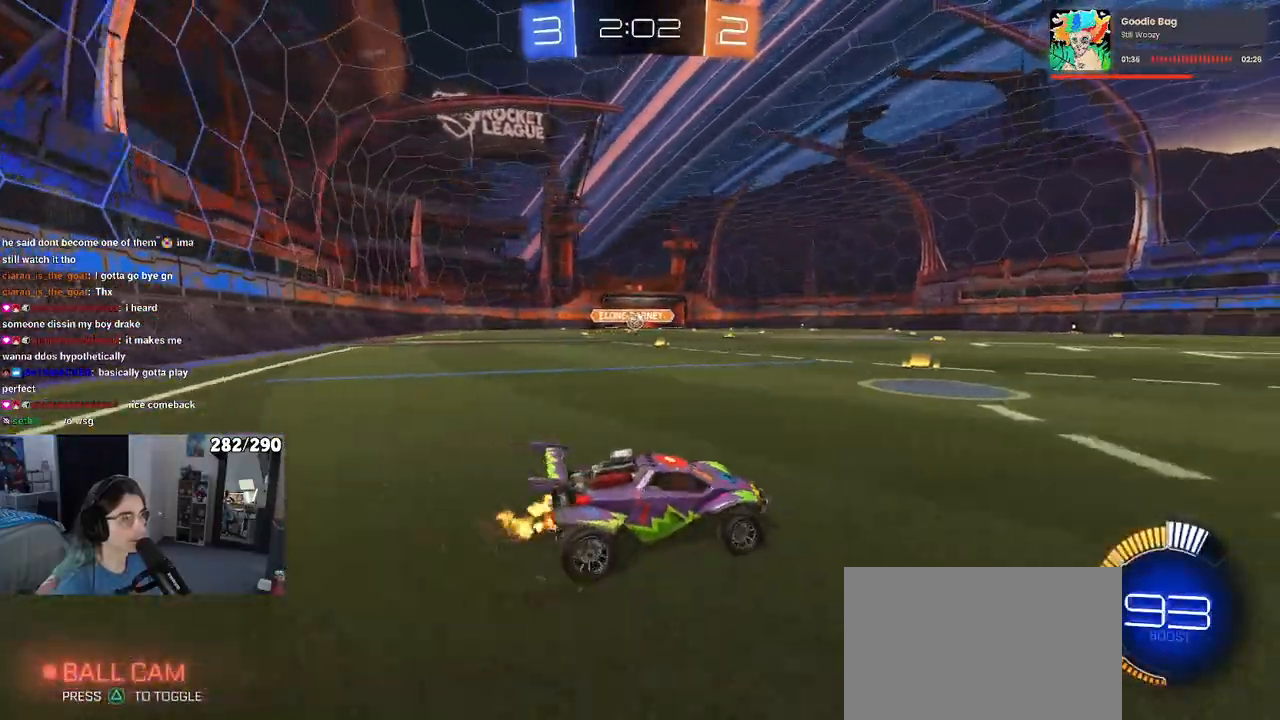
{"buttons": ["SQUARE"], "left_stick": "right", "right_stick": "center", "events": [[383, "left_stick", "center"], [433, "left_stick", "right"], [450, "SQUARE", "down"]]}